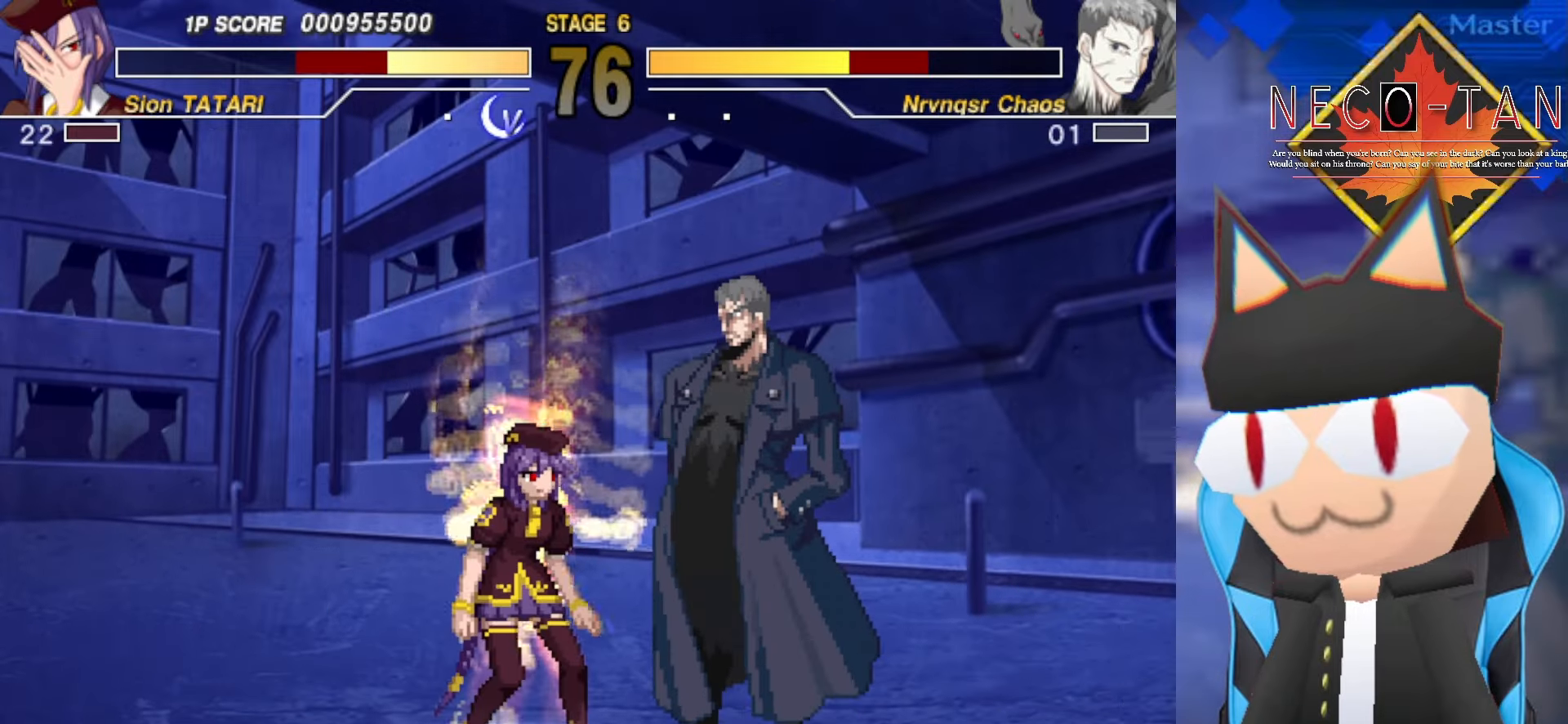
Gameplay with a controller (arcade stick); each line is a JSON object with the inputs held at the frame after it. "events" lists button and stick changes between this image and that frame as [ms after this image, input, new state], when the widget could be followed in between. Not read: L3 R3 other_buttons.
{"buttons": ["CIRCLE"], "left_stick": "center", "events": [[34, "left_stick", "up"], [100, "CIRCLE", "down"], [134, "left_stick", "center"]]}
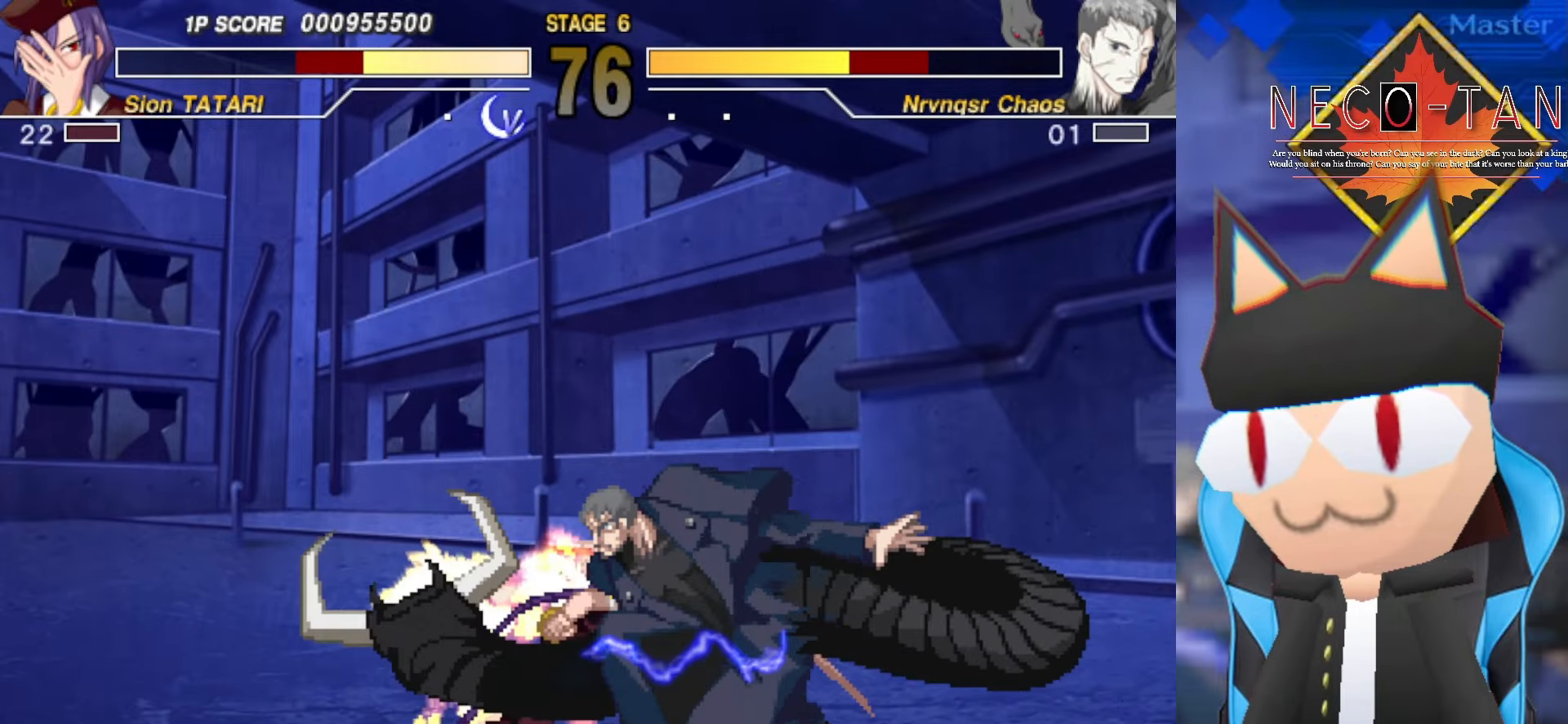
{"buttons": [], "left_stick": "right", "events": [[234, "CIRCLE", "up"], [384, "left_stick", "right"]]}
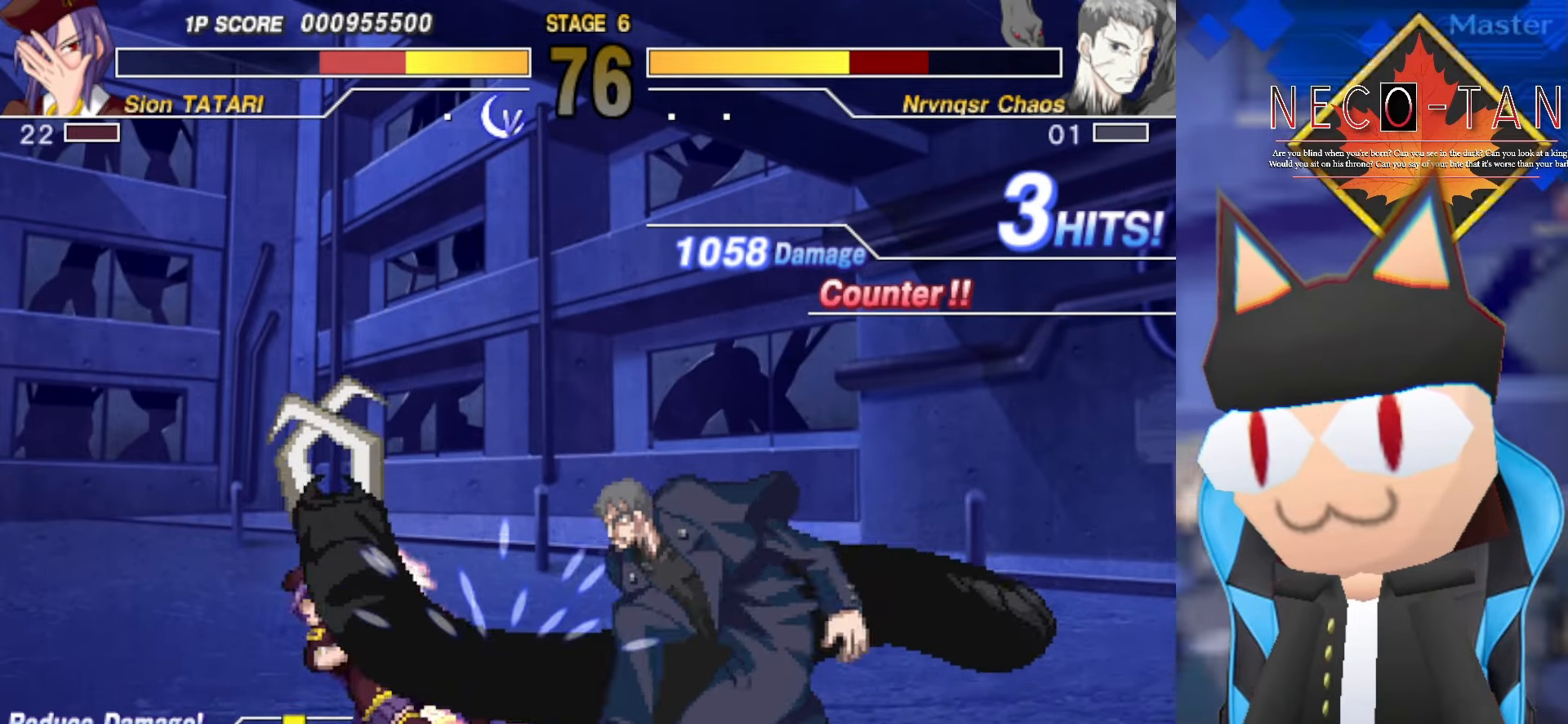
{"buttons": ["CIRCLE"], "left_stick": "center", "events": [[84, "left_stick", "up-right"], [217, "left_stick", "up-left"], [334, "CIRCLE", "down"], [367, "left_stick", "down-left"], [450, "left_stick", "center"]]}
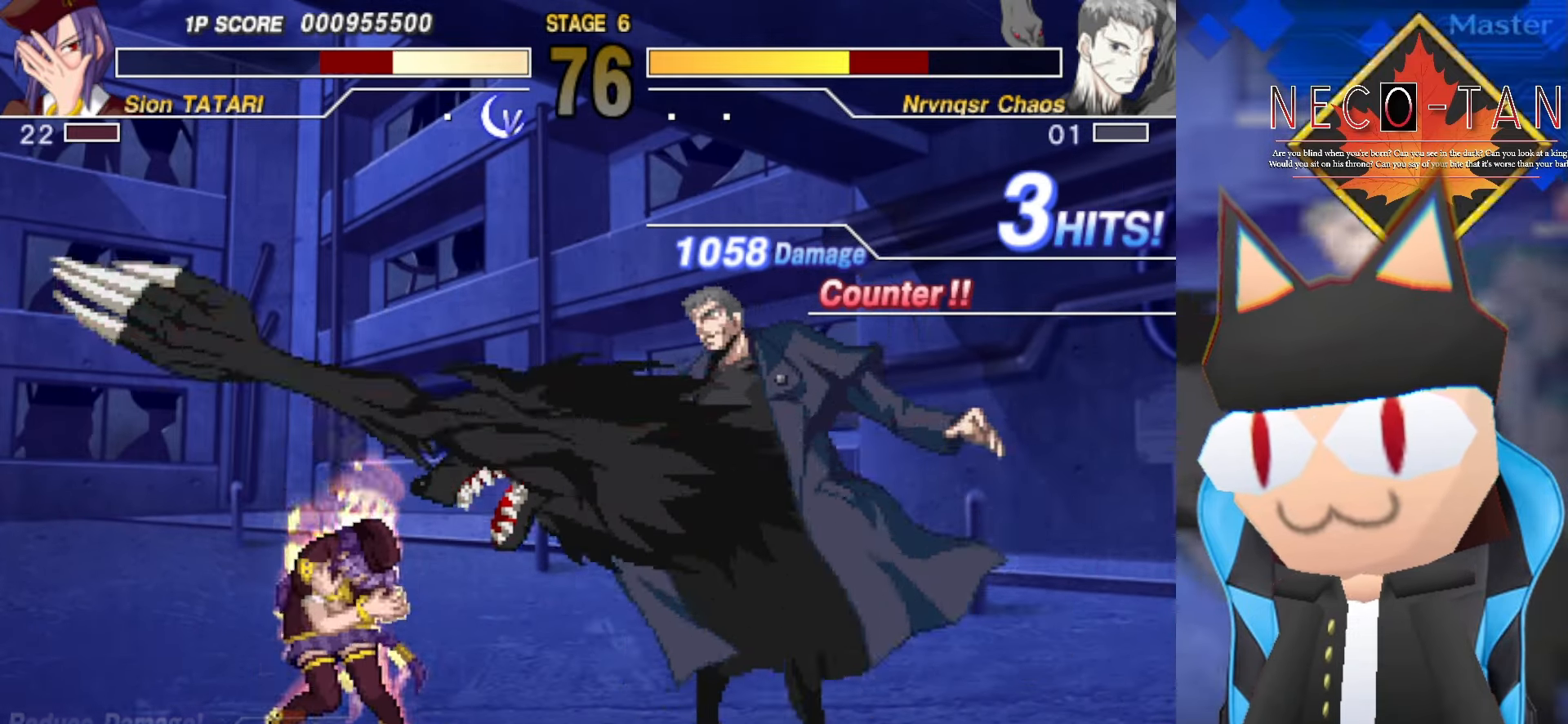
{"buttons": ["CIRCLE"], "left_stick": "center", "events": []}
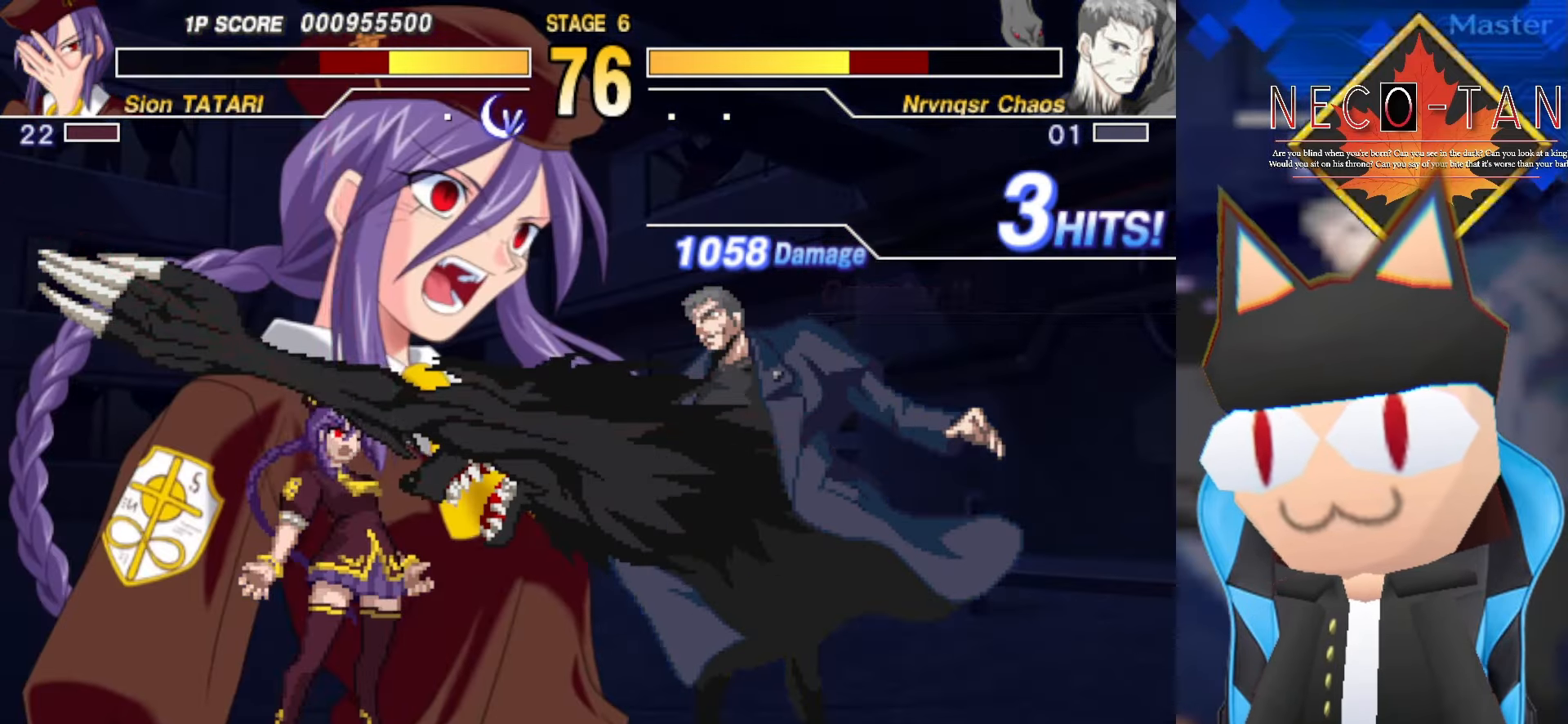
{"buttons": ["CIRCLE"], "left_stick": "center", "events": []}
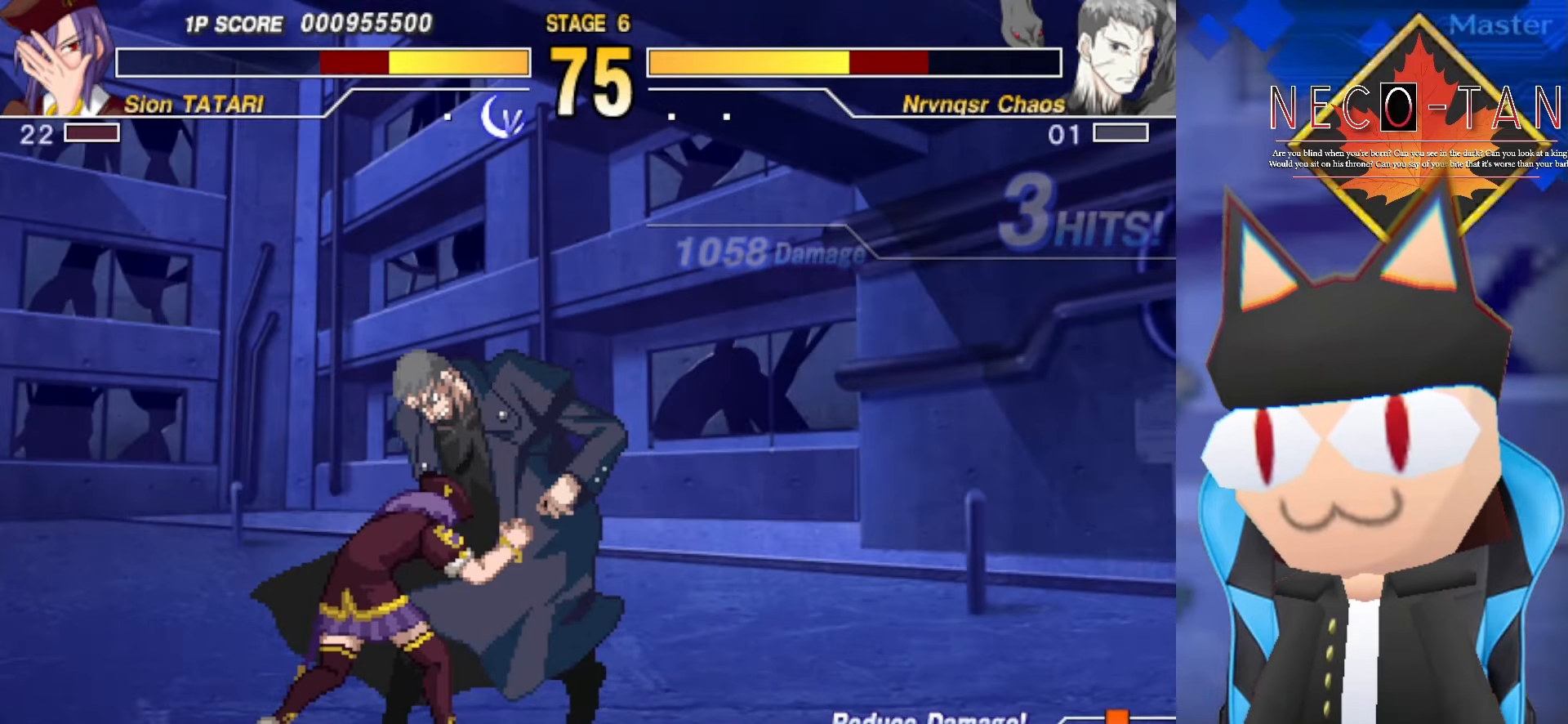
{"buttons": [], "left_stick": "center", "events": [[184, "CIRCLE", "up"]]}
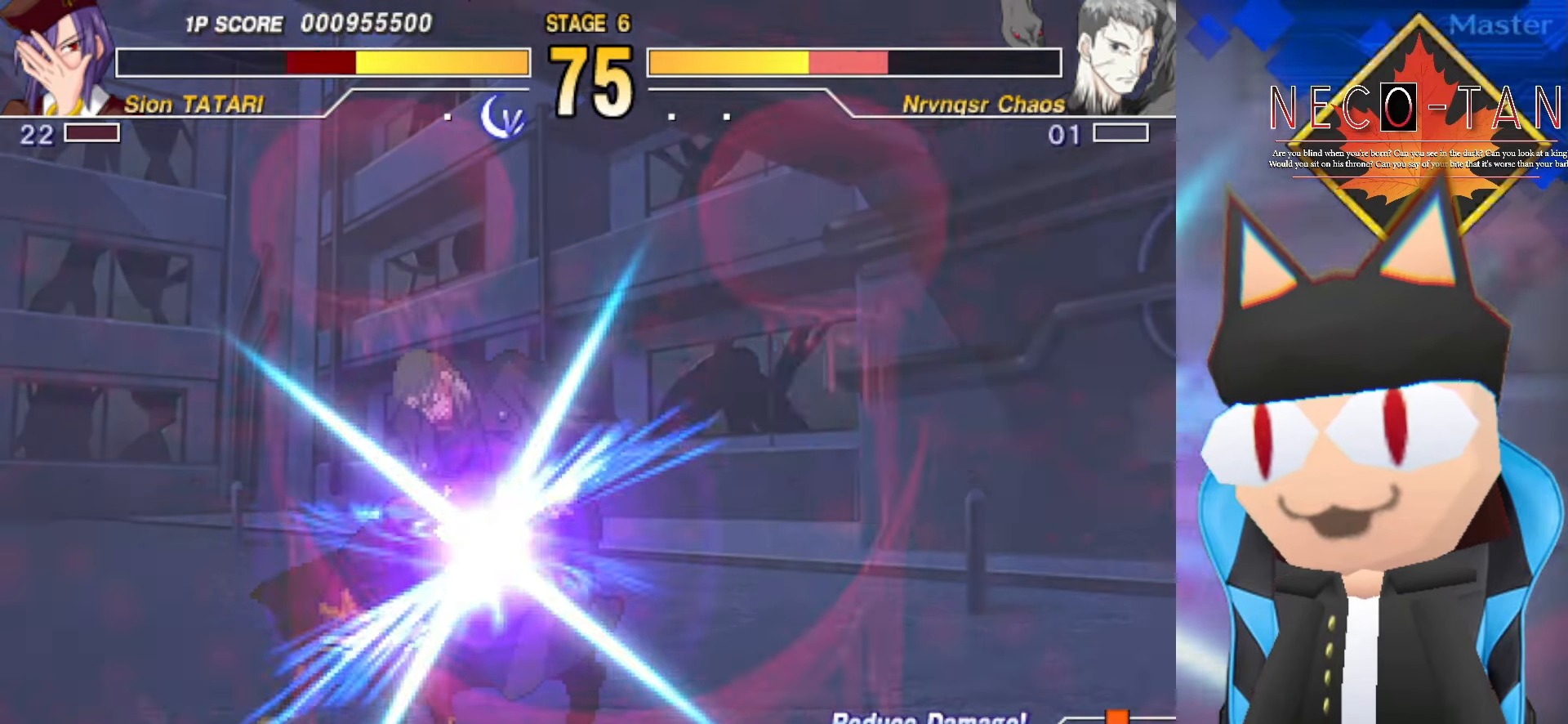
{"buttons": [], "left_stick": "center", "events": []}
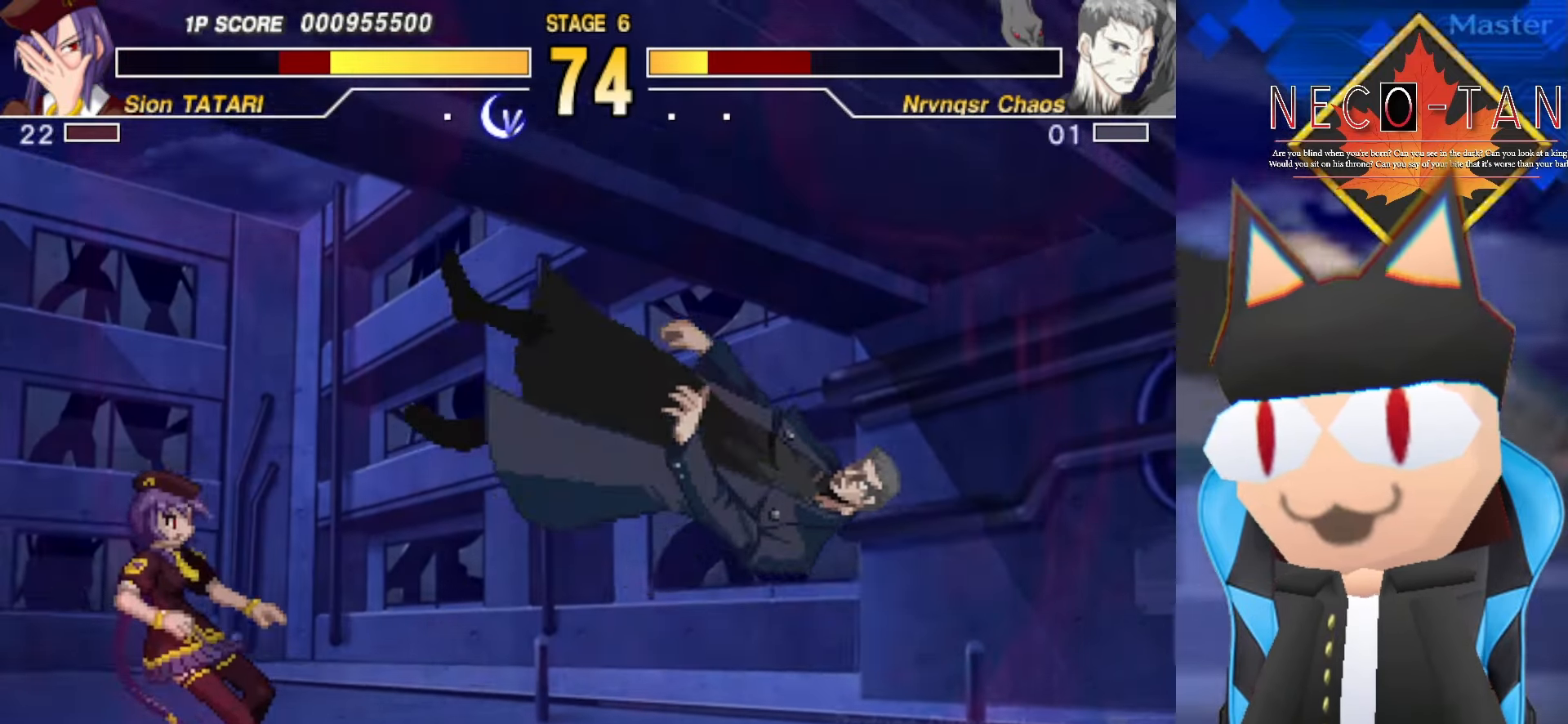
{"buttons": [], "left_stick": "left", "events": [[500, "left_stick", "left"]]}
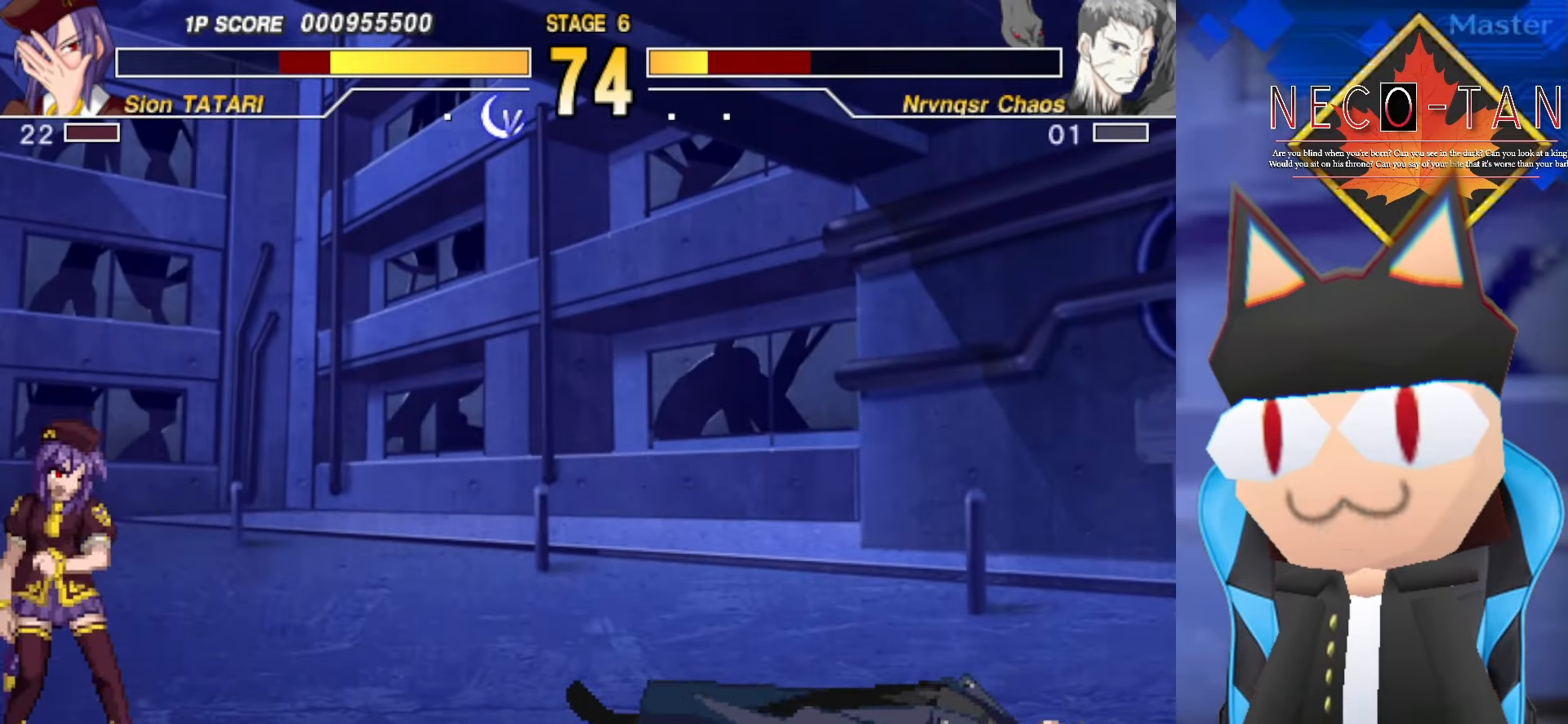
{"buttons": [], "left_stick": "down-left", "events": [[450, "left_stick", "down-left"]]}
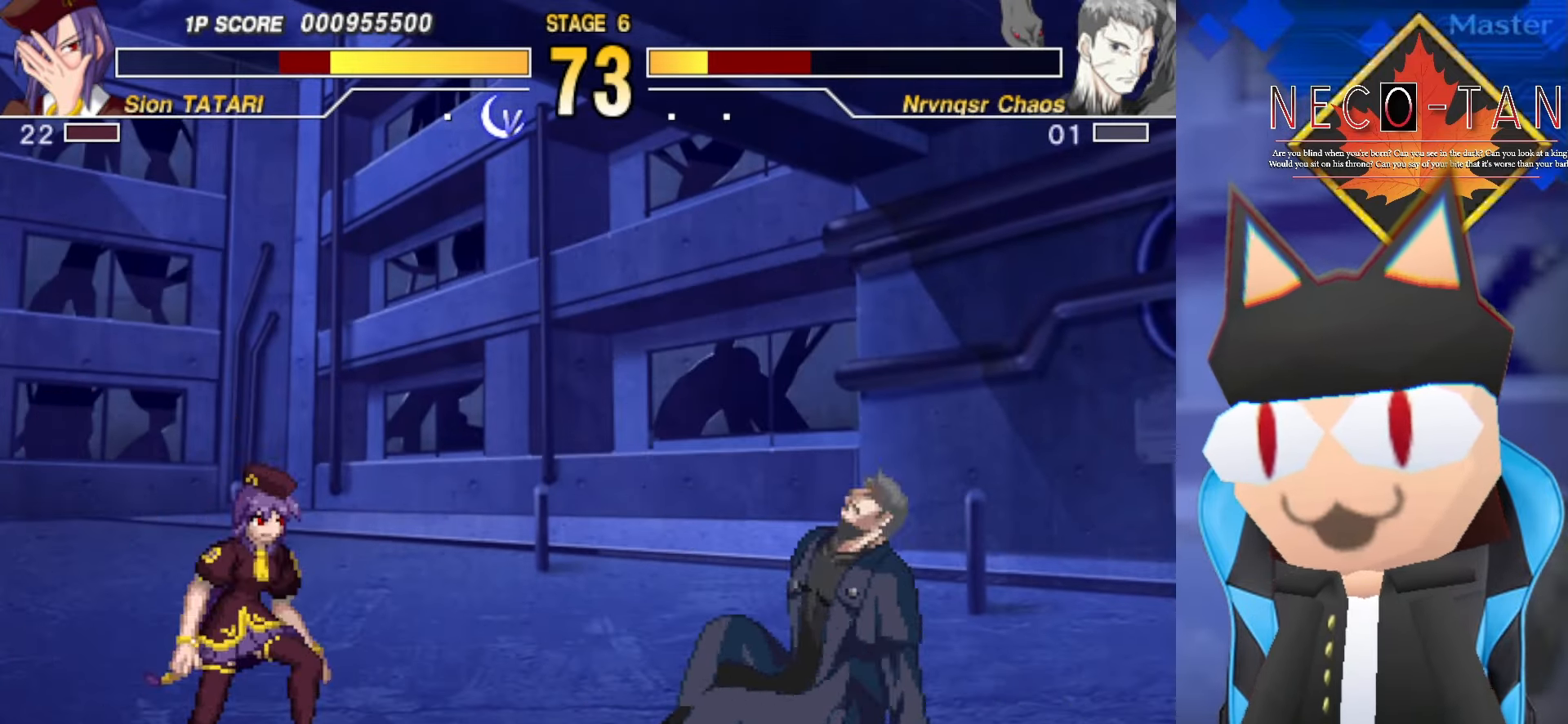
{"buttons": ["R2"], "left_stick": "up-left", "events": [[134, "left_stick", "up"], [250, "left_stick", "up-left"], [466, "R2", "down"]]}
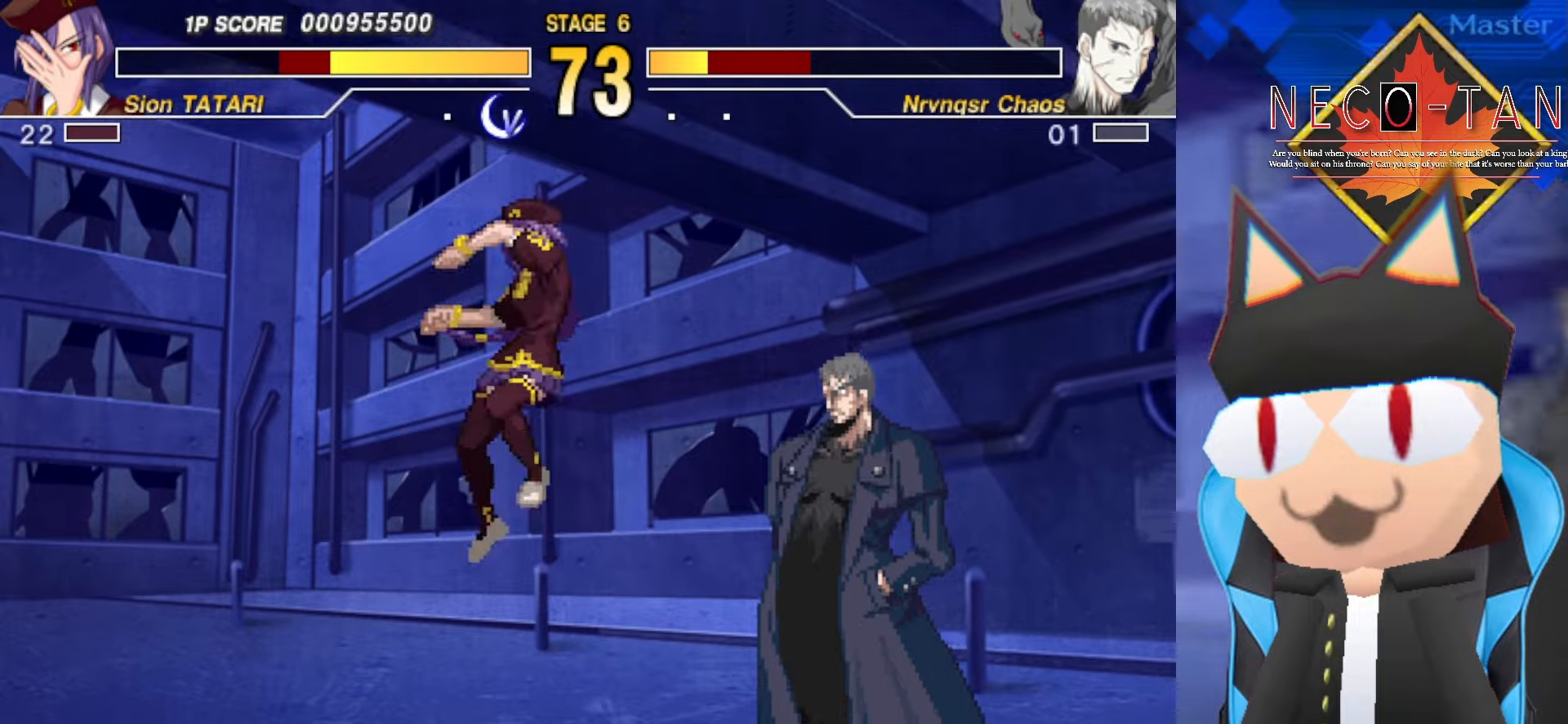
{"buttons": [], "left_stick": "up-left", "events": [[33, "R2", "up"], [133, "R2", "down"], [200, "R2", "up"], [266, "R2", "down"], [350, "R2", "up"], [416, "R2", "down"], [500, "R2", "up"]]}
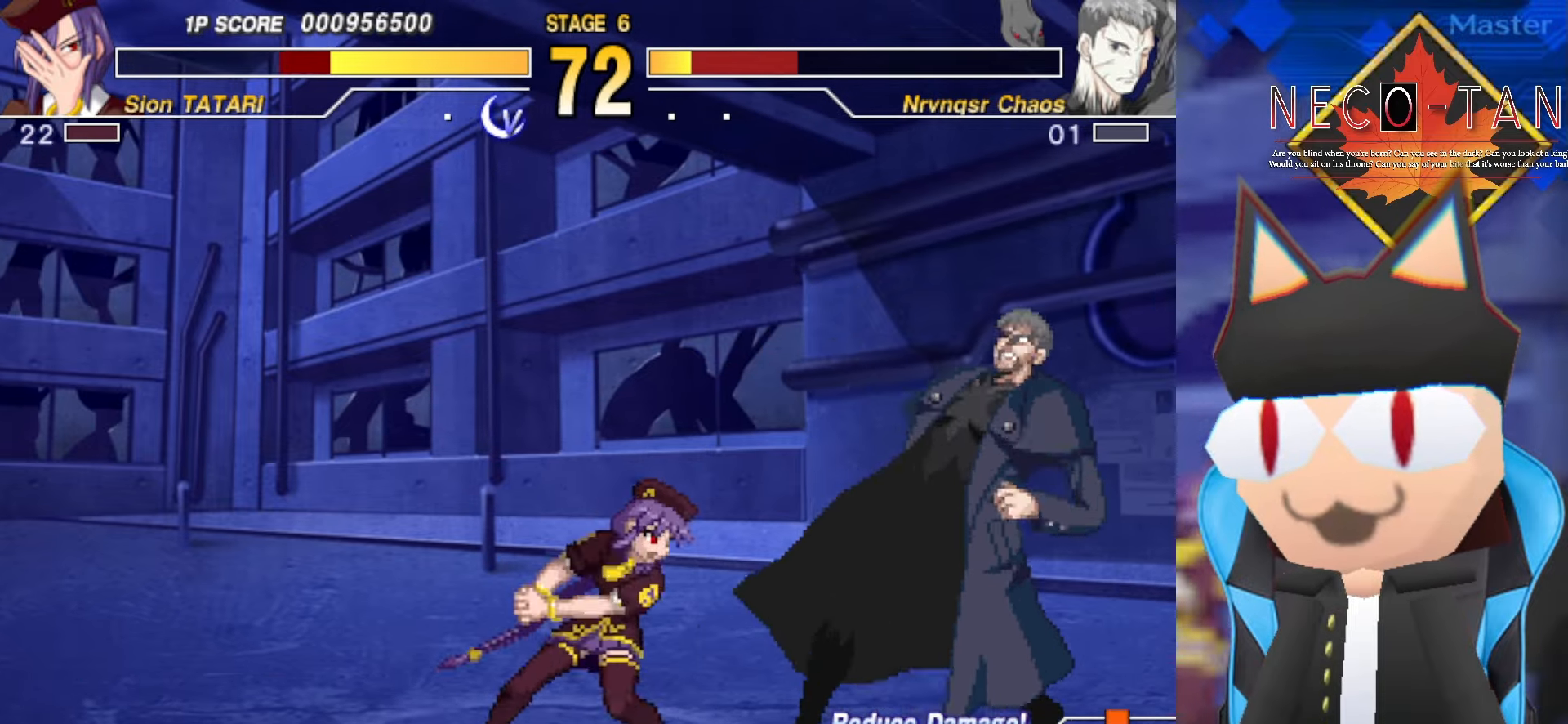
{"buttons": [], "left_stick": "down-left", "events": [[100, "CIRCLE", "down"], [150, "CIRCLE", "up"], [216, "CIRCLE", "down"], [283, "CIRCLE", "up"], [350, "CIRCLE", "down"], [450, "CIRCLE", "up"], [500, "left_stick", "down-left"]]}
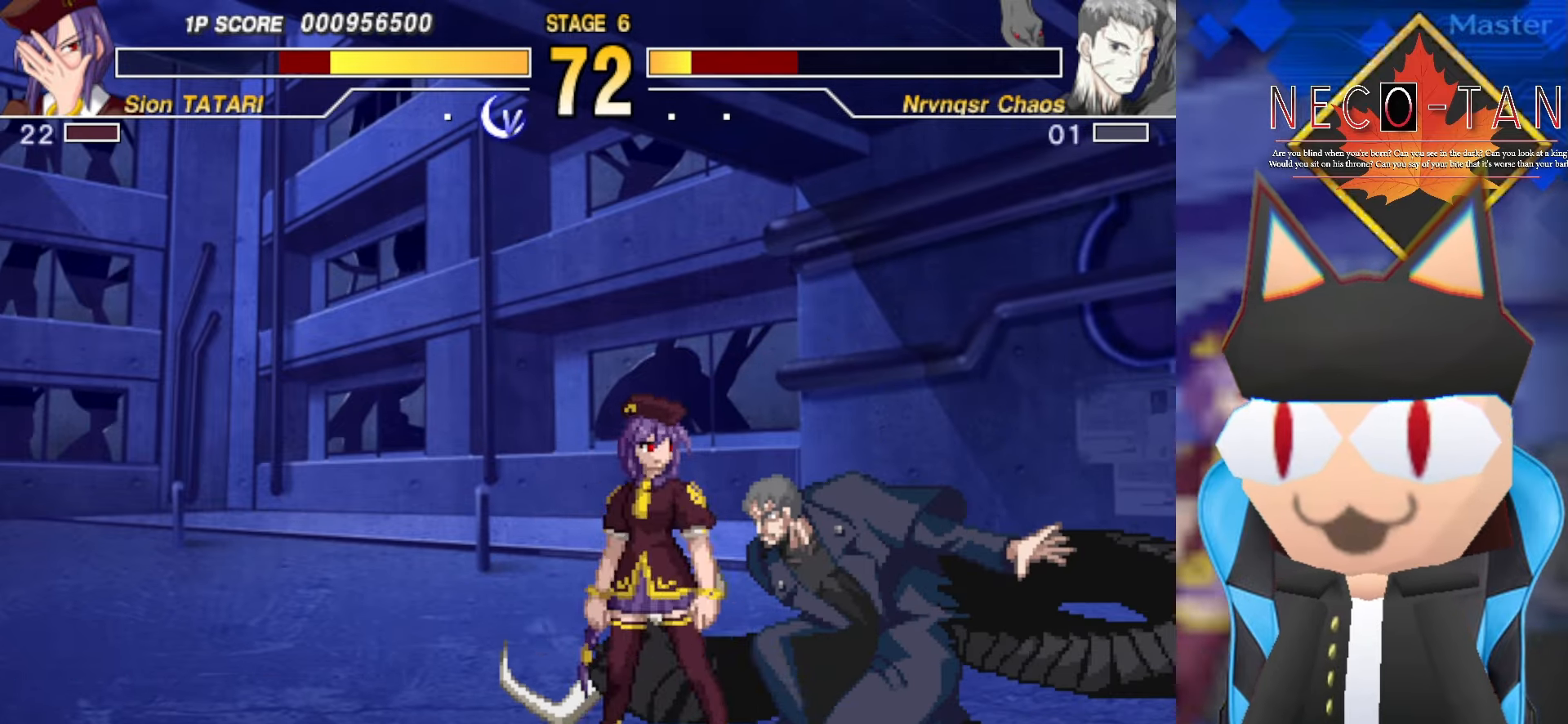
{"buttons": ["L2"], "left_stick": "center", "events": [[200, "left_stick", "up"], [433, "left_stick", "center"], [483, "L2", "down"]]}
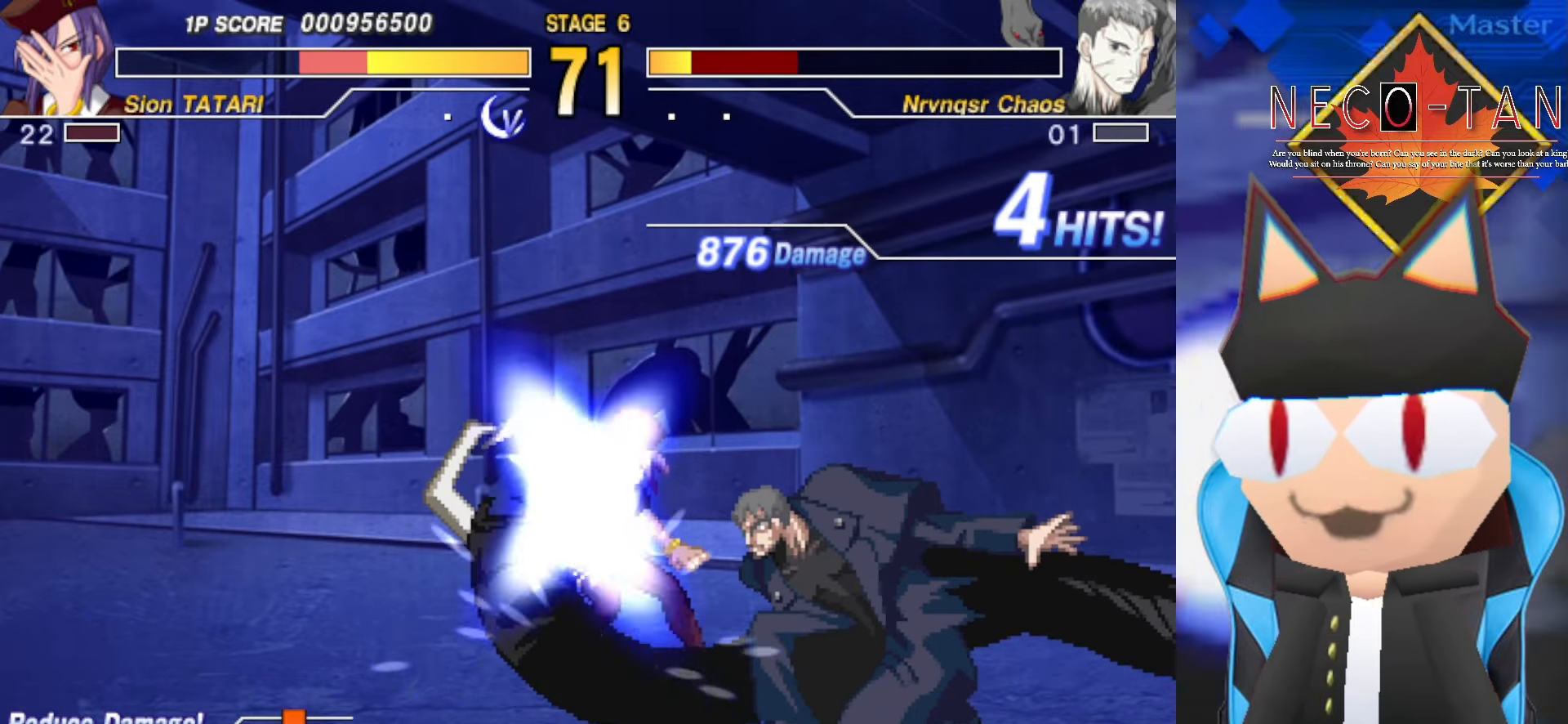
{"buttons": ["L2"], "left_stick": "center", "events": [[16, "L2", "up"], [116, "L2", "down"], [166, "L2", "up"], [233, "L2", "down"], [300, "L2", "up"], [366, "L2", "down"], [450, "L2", "up"], [500, "L2", "down"]]}
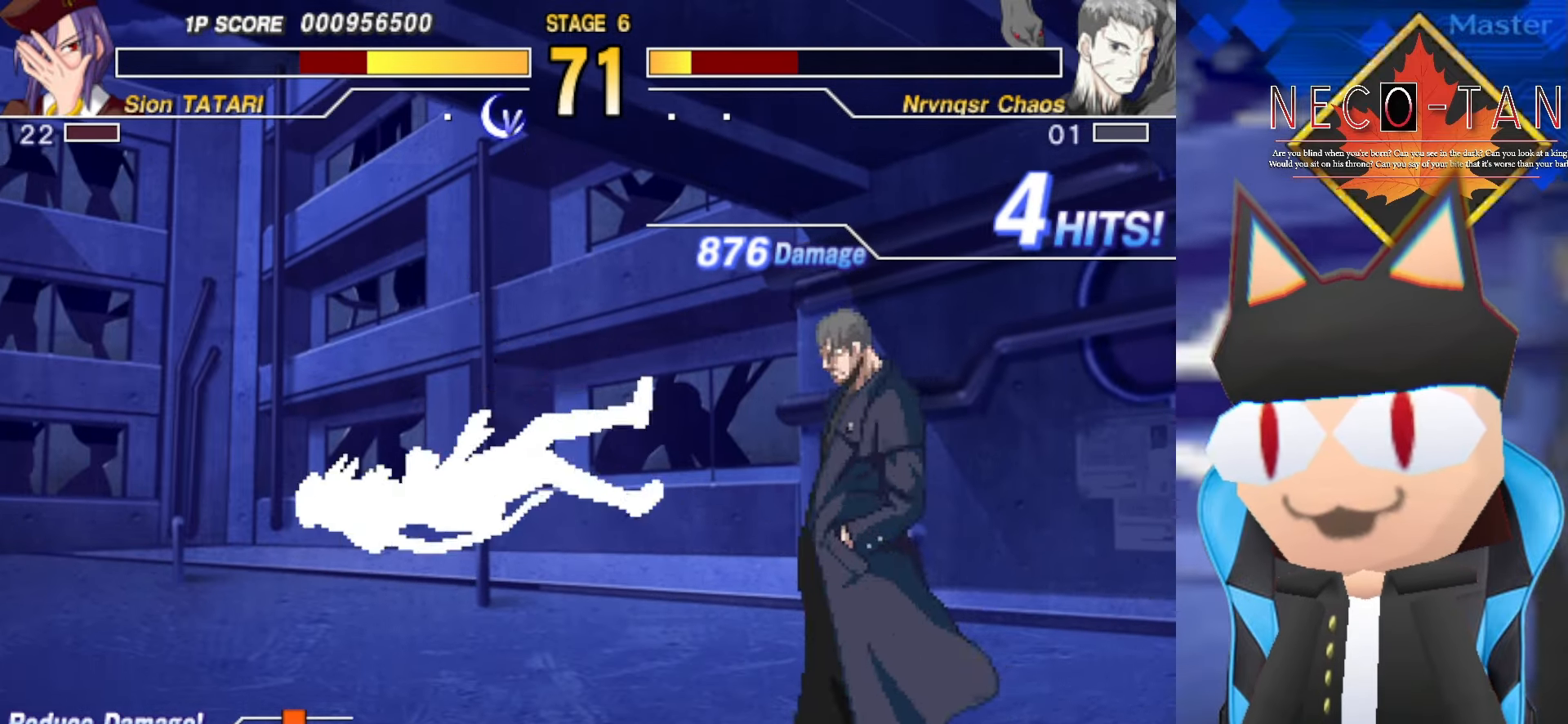
{"buttons": [], "left_stick": "left", "events": [[100, "L2", "up"], [200, "left_stick", "left"], [383, "left_stick", "center"], [500, "left_stick", "left"]]}
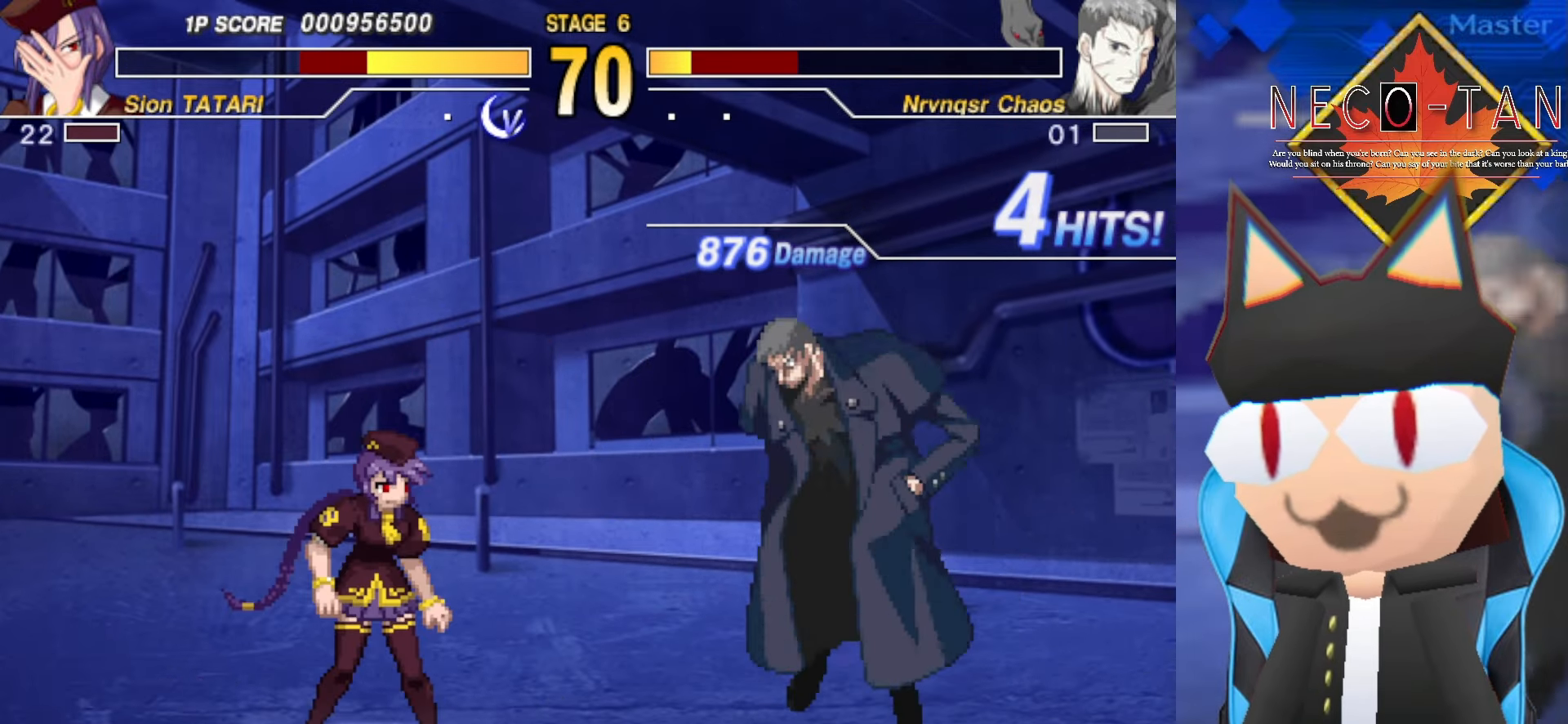
{"buttons": [], "left_stick": "up-right", "events": [[16, "left_stick", "down-left"], [233, "left_stick", "up-right"], [366, "CIRCLE", "down"], [433, "CIRCLE", "up"]]}
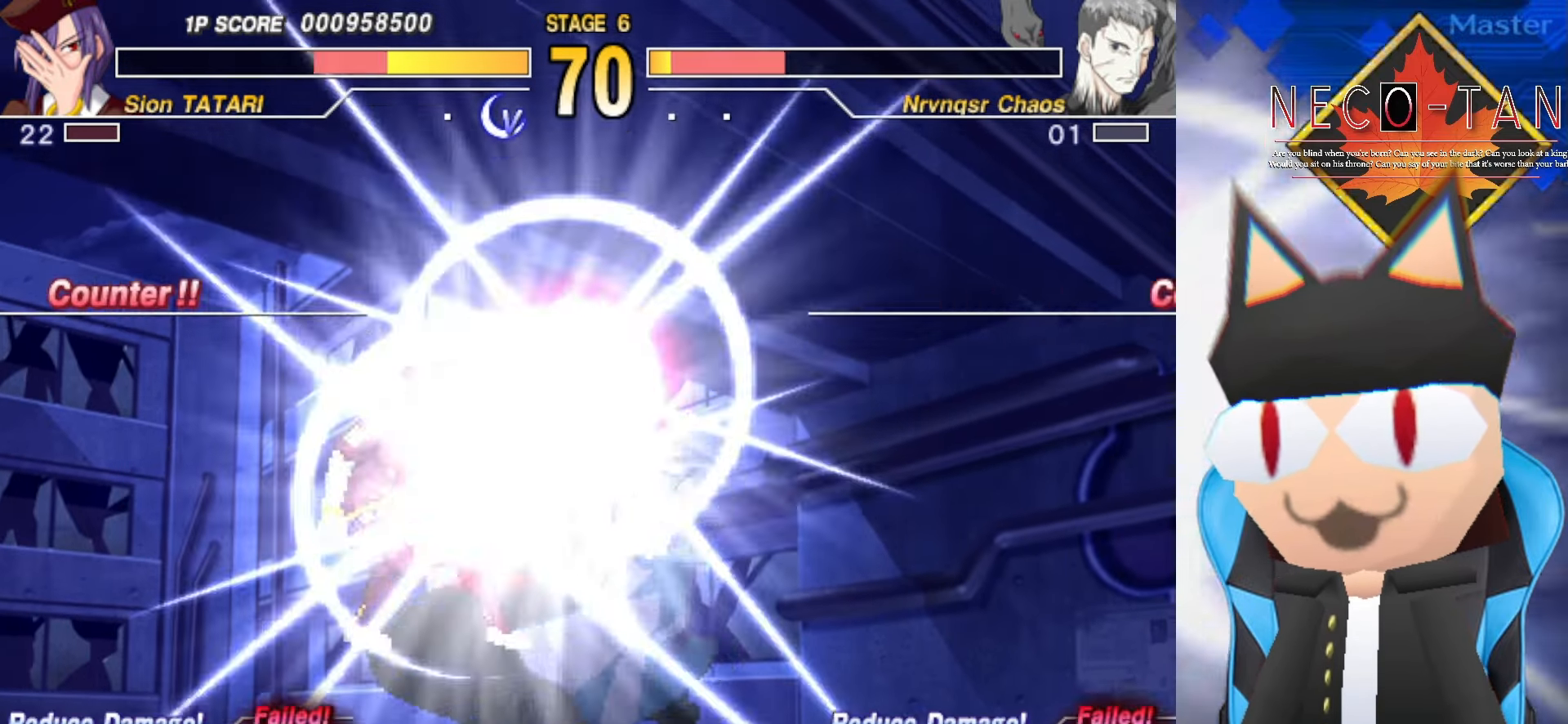
{"buttons": ["L2"], "left_stick": "down-left", "events": [[16, "L2", "down"], [83, "L2", "up"], [150, "L2", "down"], [233, "L2", "up"], [283, "L2", "down"], [366, "L2", "up"], [383, "left_stick", "down-left"], [433, "L2", "down"]]}
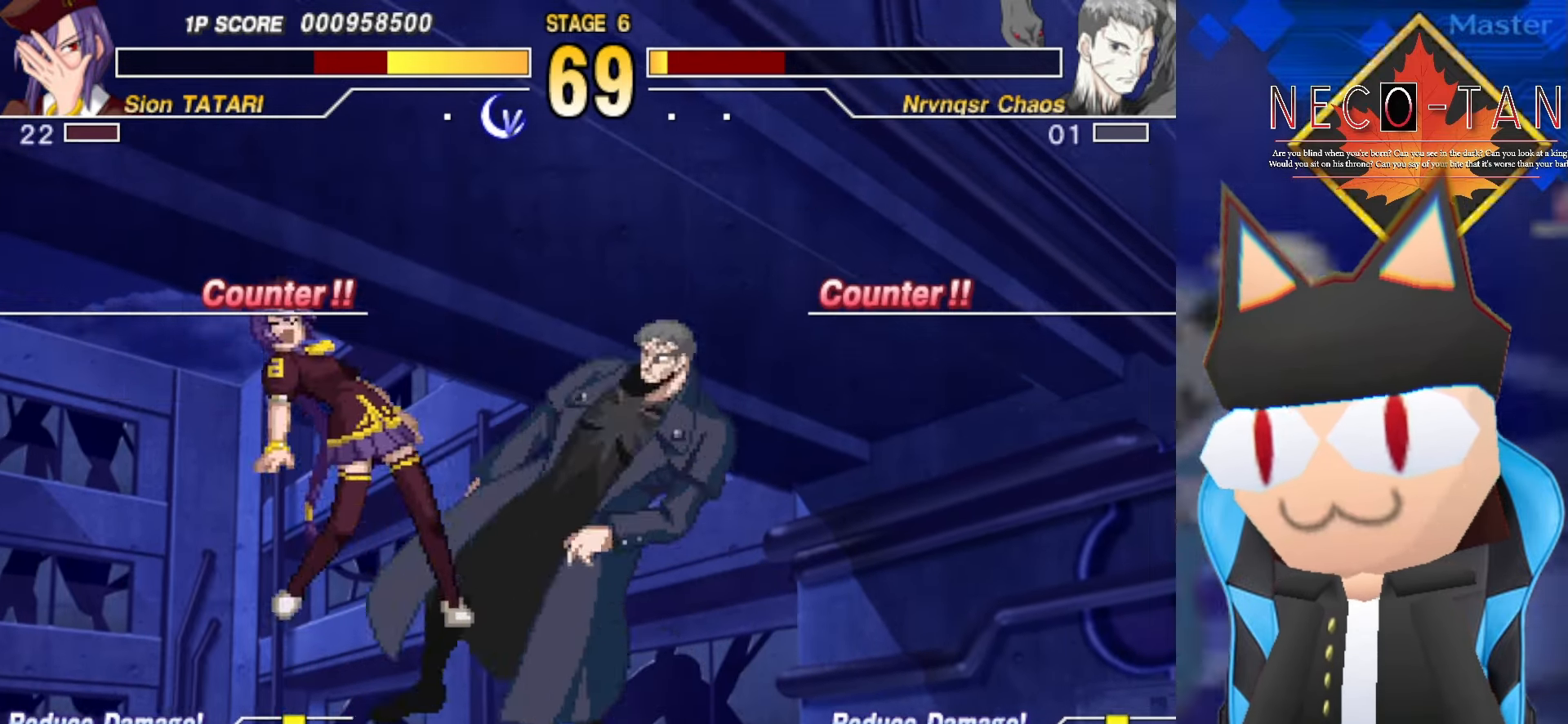
{"buttons": ["L2", "R2"], "left_stick": "center", "events": [[16, "L2", "up"], [66, "L2", "down"], [150, "L2", "up"], [233, "R2", "down"], [266, "R2", "up"], [316, "left_stick", "center"], [333, "R2", "down"], [433, "R2", "up"], [466, "R2", "down"], [483, "L2", "down"]]}
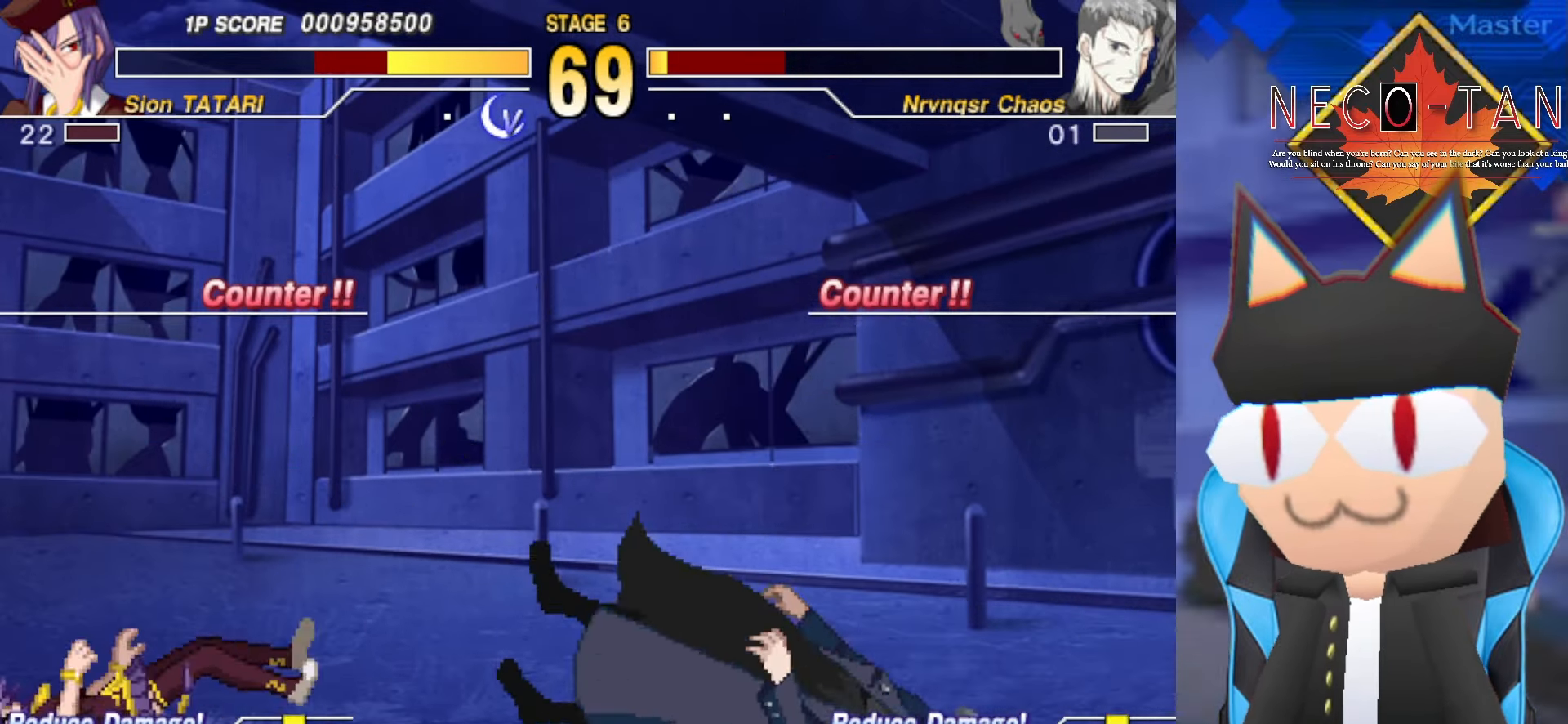
{"buttons": [], "left_stick": "center", "events": [[33, "L2", "up"], [50, "R2", "up"]]}
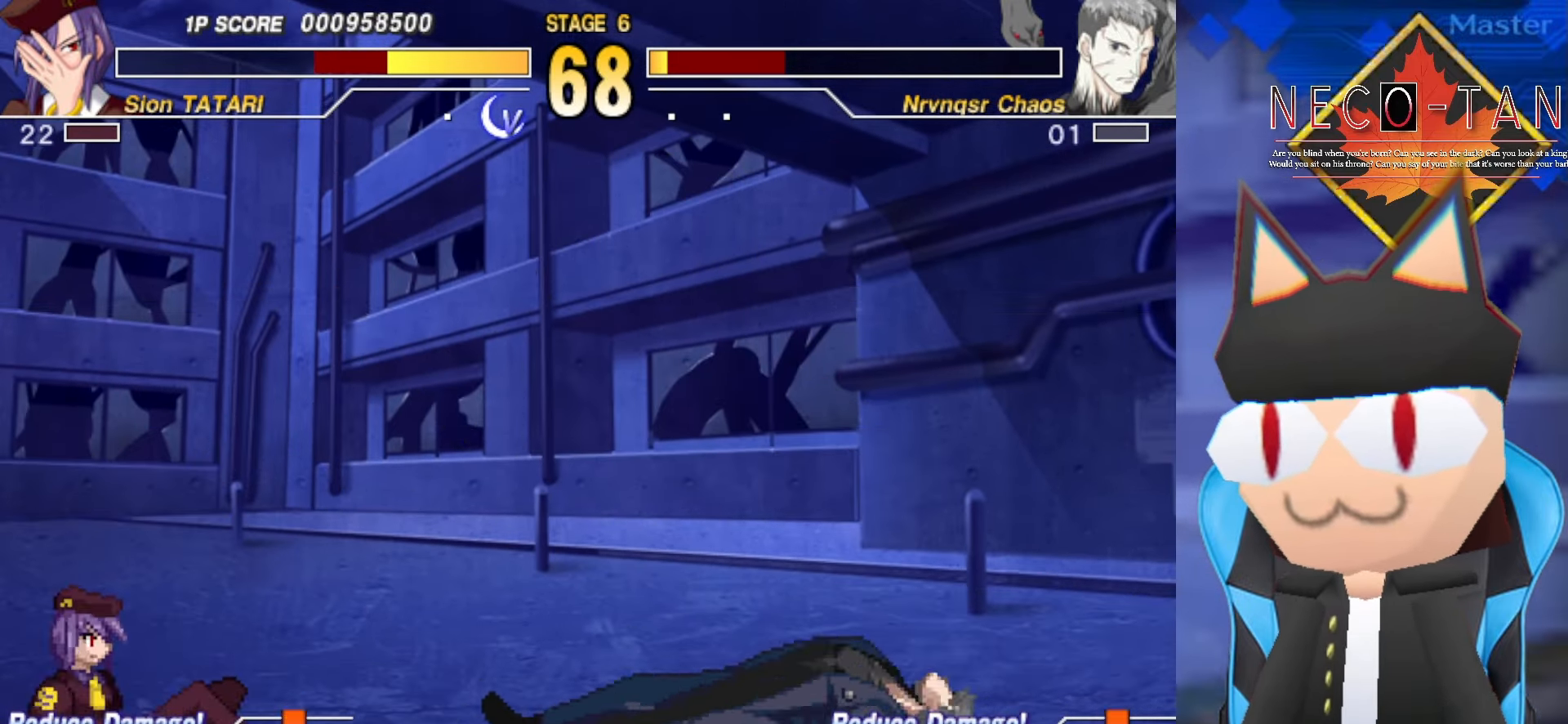
{"buttons": [], "left_stick": "up-left", "events": [[233, "left_stick", "left"], [283, "left_stick", "center"], [350, "left_stick", "up-right"], [483, "left_stick", "up-left"]]}
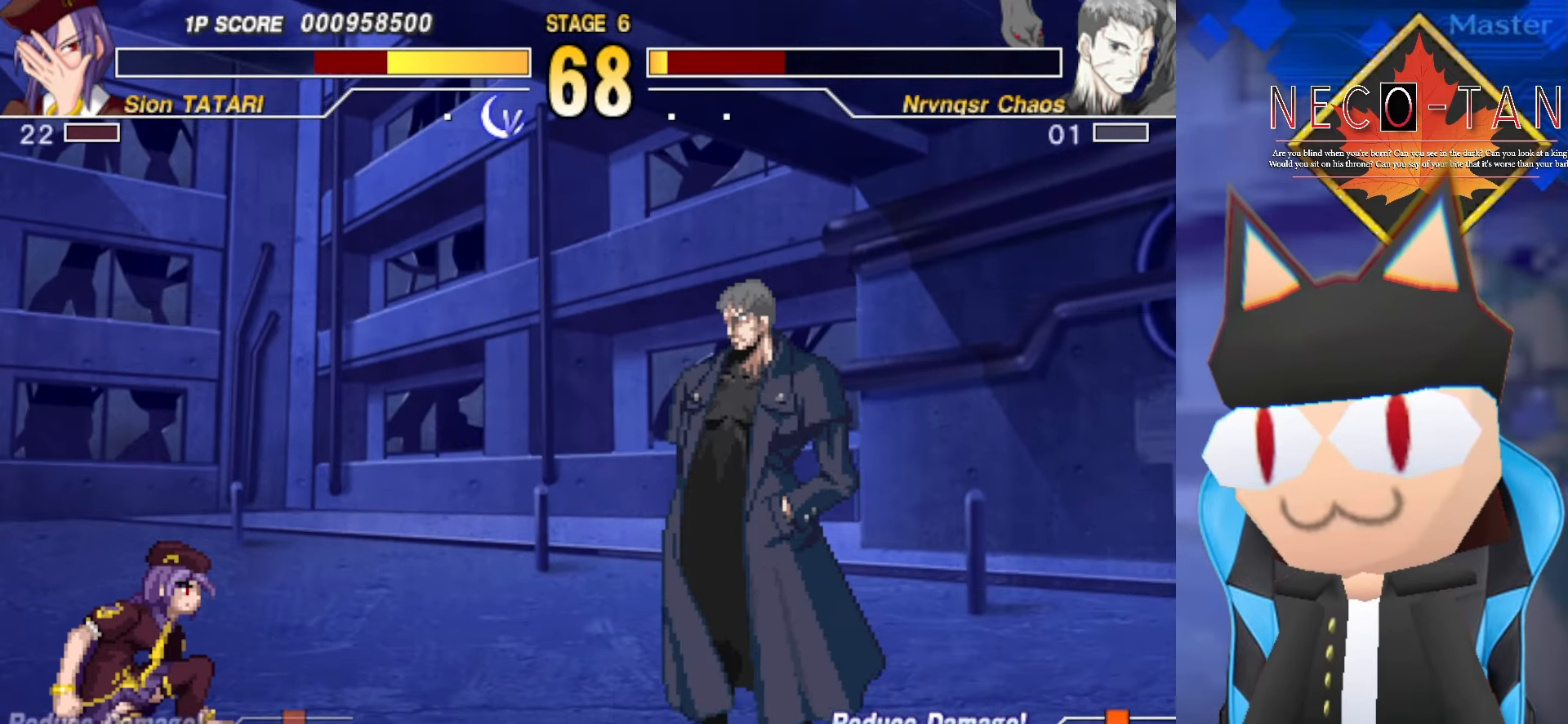
{"buttons": [], "left_stick": "center", "events": [[83, "left_stick", "left"], [183, "CIRCLE", "down"], [233, "left_stick", "up-right"], [350, "CIRCLE", "up"], [400, "CIRCLE", "down"], [466, "left_stick", "center"], [500, "CIRCLE", "up"]]}
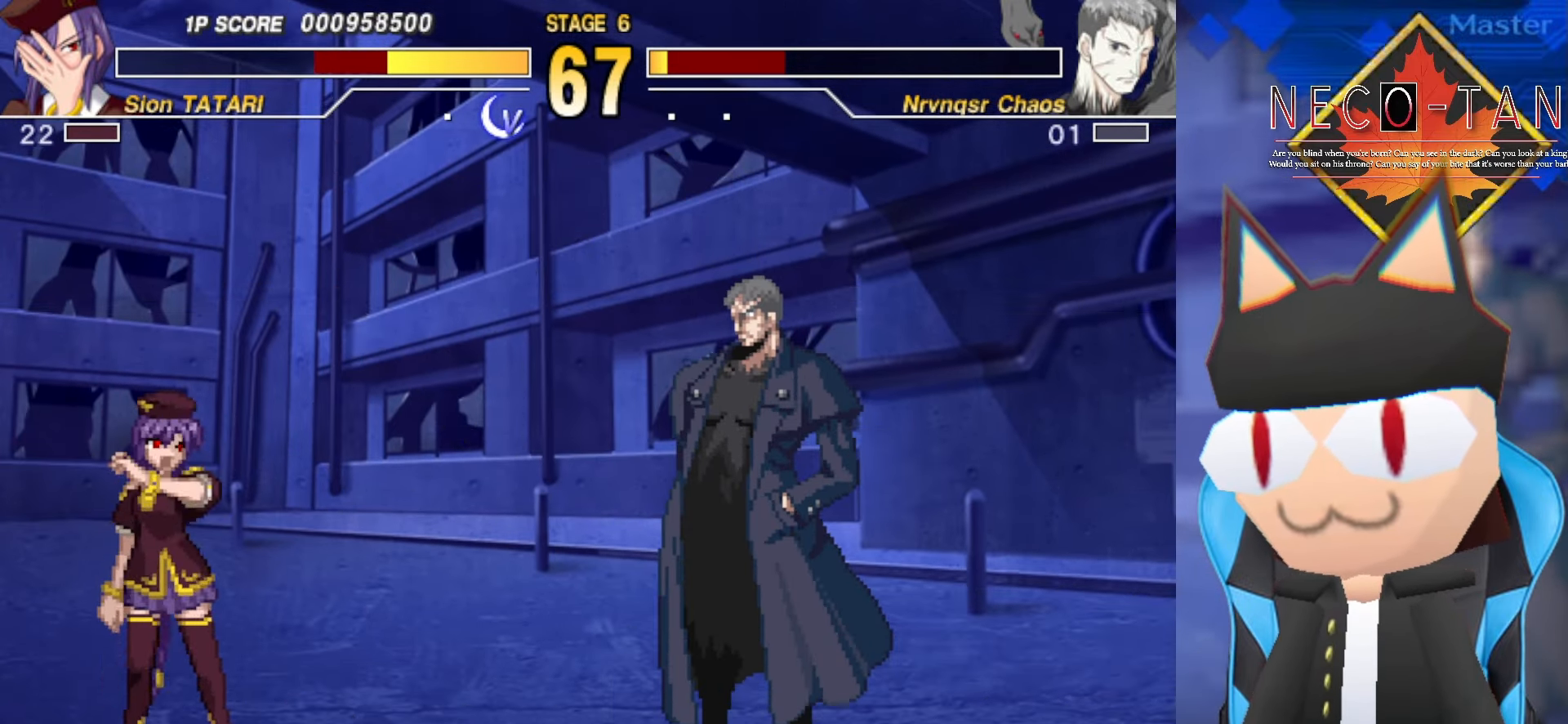
{"buttons": [], "left_stick": "left", "events": [[500, "left_stick", "left"]]}
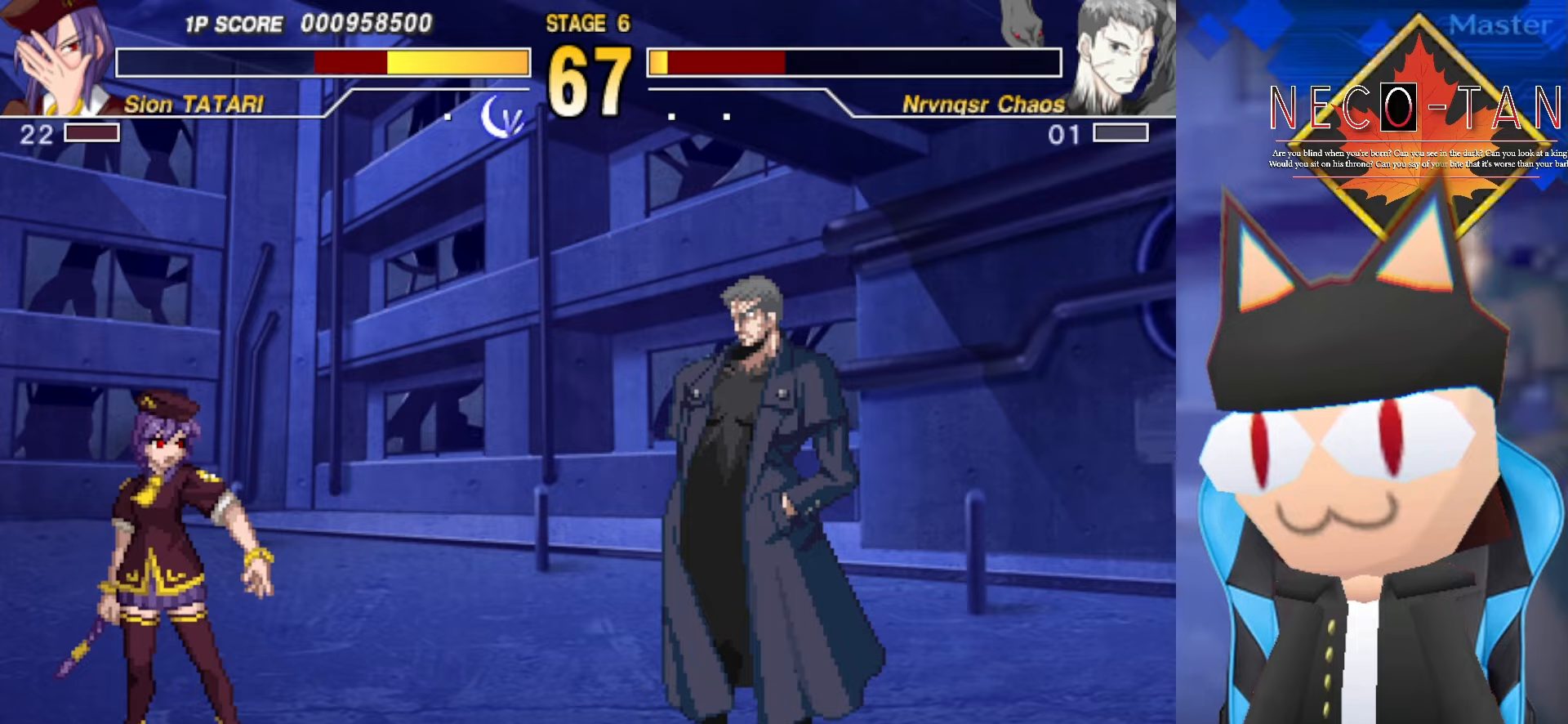
{"buttons": [], "left_stick": "center", "events": [[84, "left_stick", "up"], [167, "left_stick", "right"], [217, "R2", "down"], [284, "R2", "up"], [284, "left_stick", "center"]]}
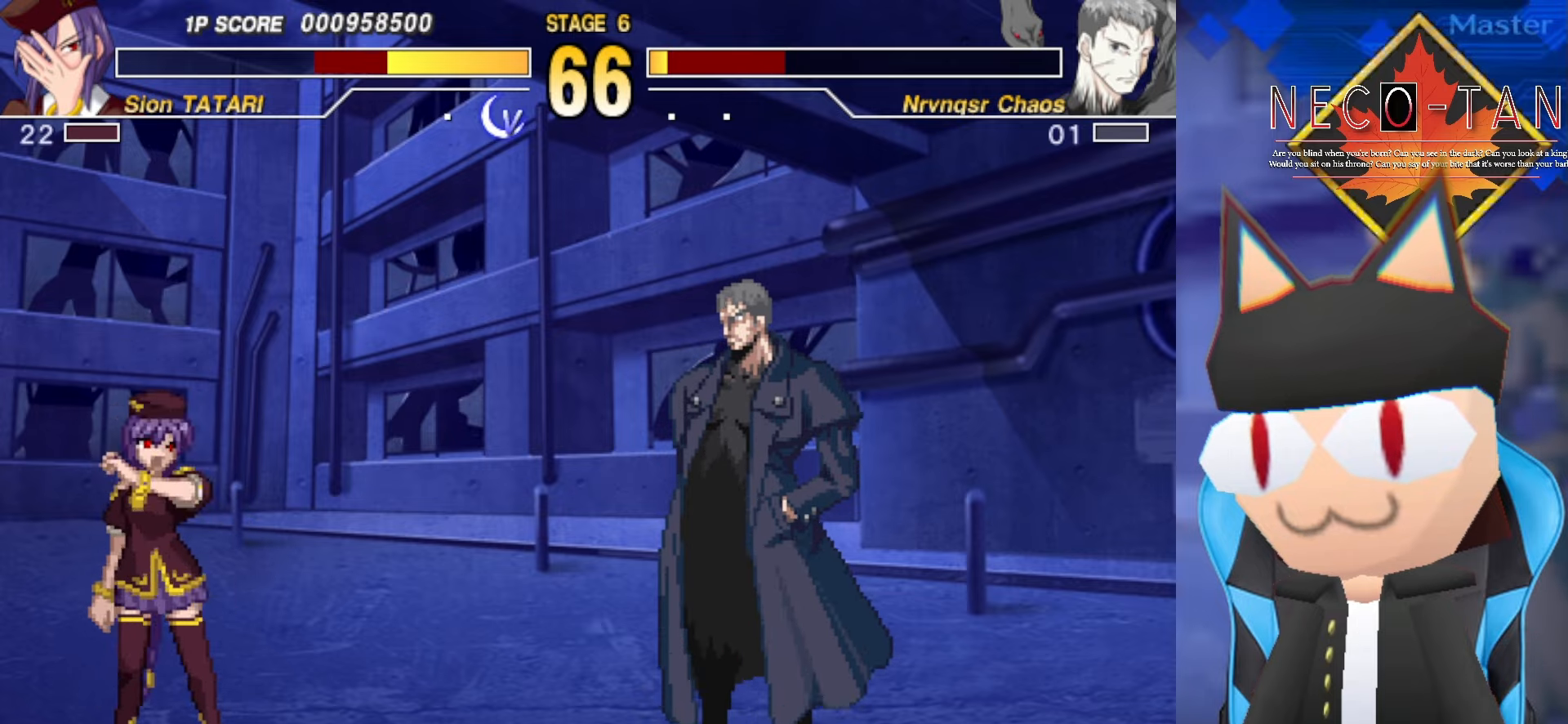
{"buttons": [], "left_stick": "down-left", "events": [[367, "left_stick", "left"], [417, "left_stick", "down-left"]]}
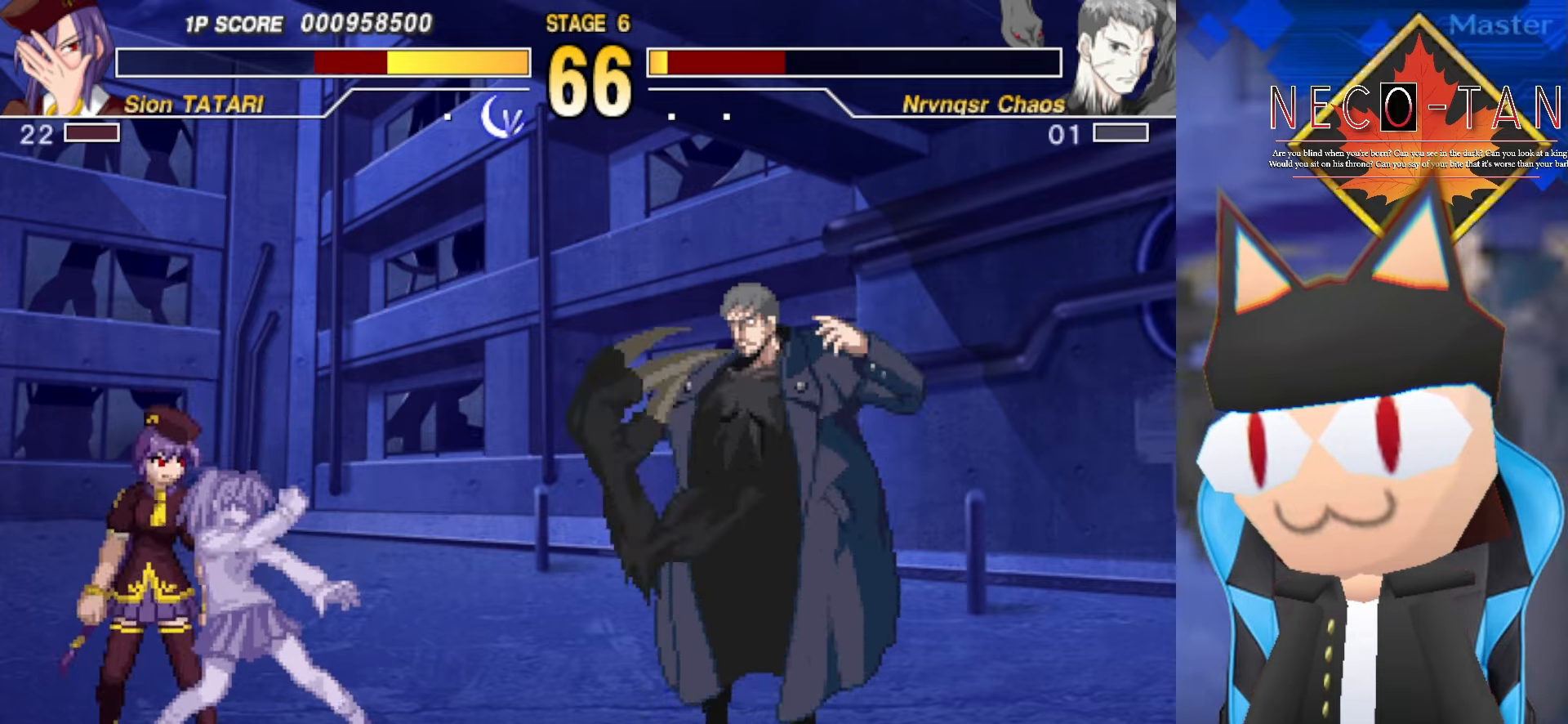
{"buttons": [], "left_stick": "up", "events": [[267, "left_stick", "up"]]}
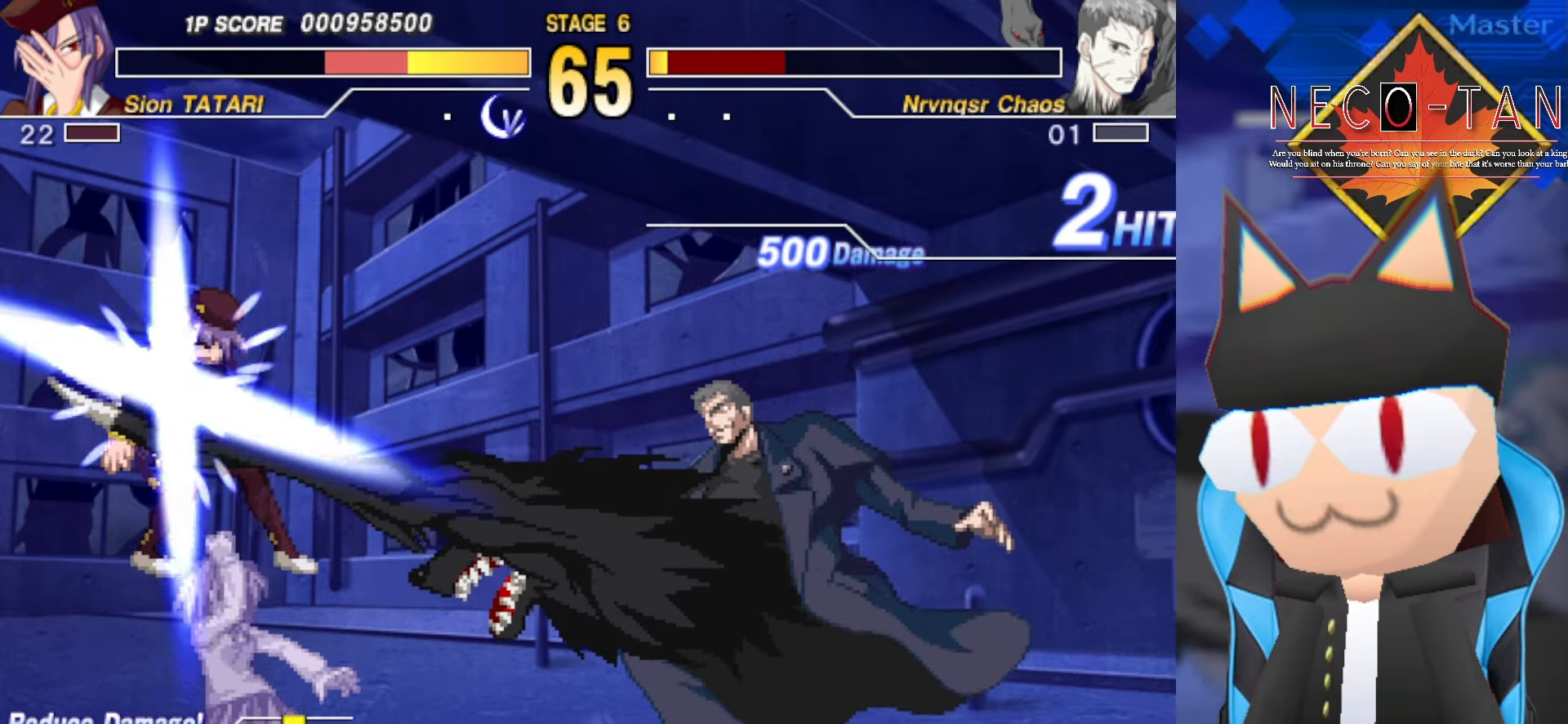
{"buttons": [], "left_stick": "center", "events": [[117, "left_stick", "center"], [134, "L2", "down"], [184, "L2", "up"], [217, "left_stick", "right"], [267, "L2", "down"], [350, "L2", "up"], [417, "L2", "down"], [450, "left_stick", "center"], [500, "L2", "up"]]}
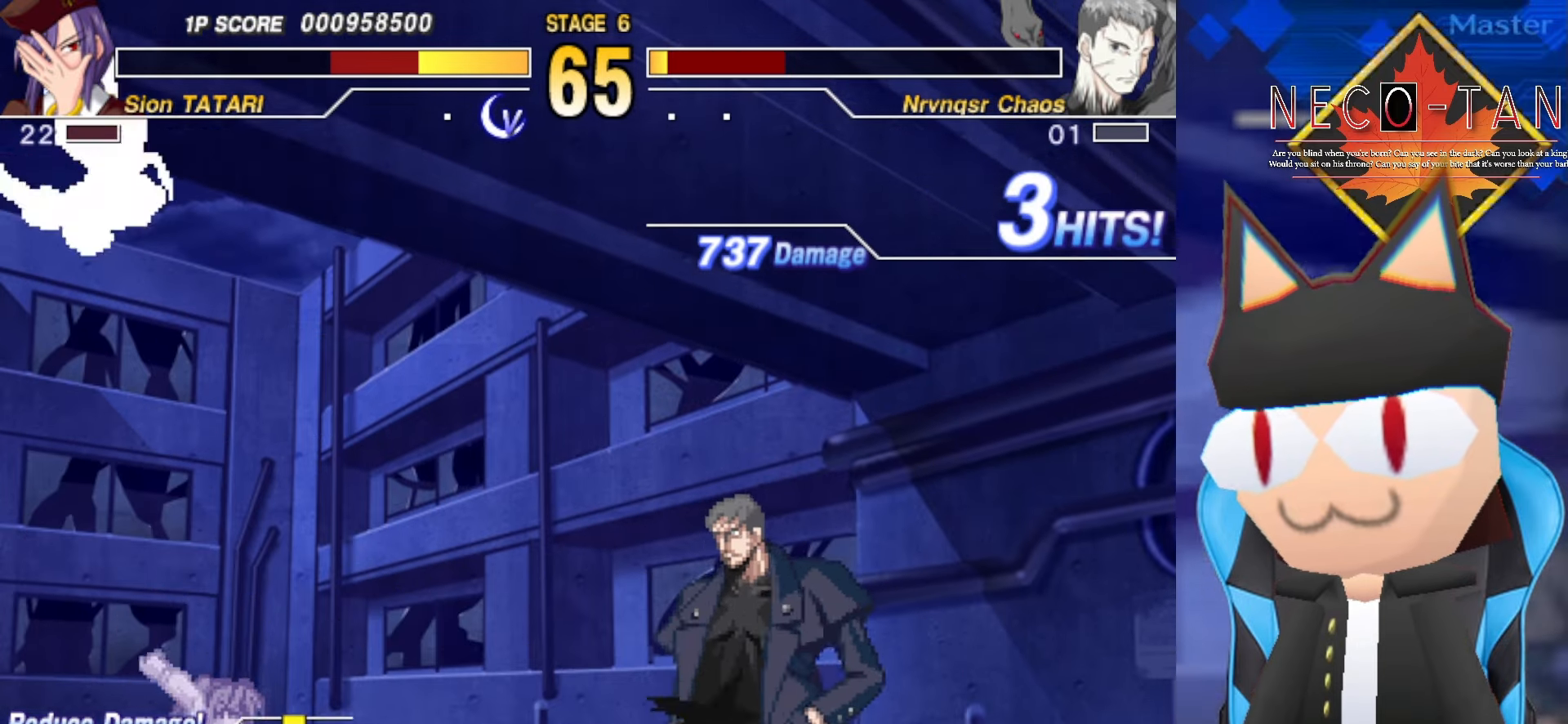
{"buttons": [], "left_stick": "down-left", "events": [[50, "L2", "down"], [50, "left_stick", "left"], [150, "L2", "up"], [234, "L2", "down"], [234, "left_stick", "center"], [317, "L2", "up"], [467, "left_stick", "down-left"]]}
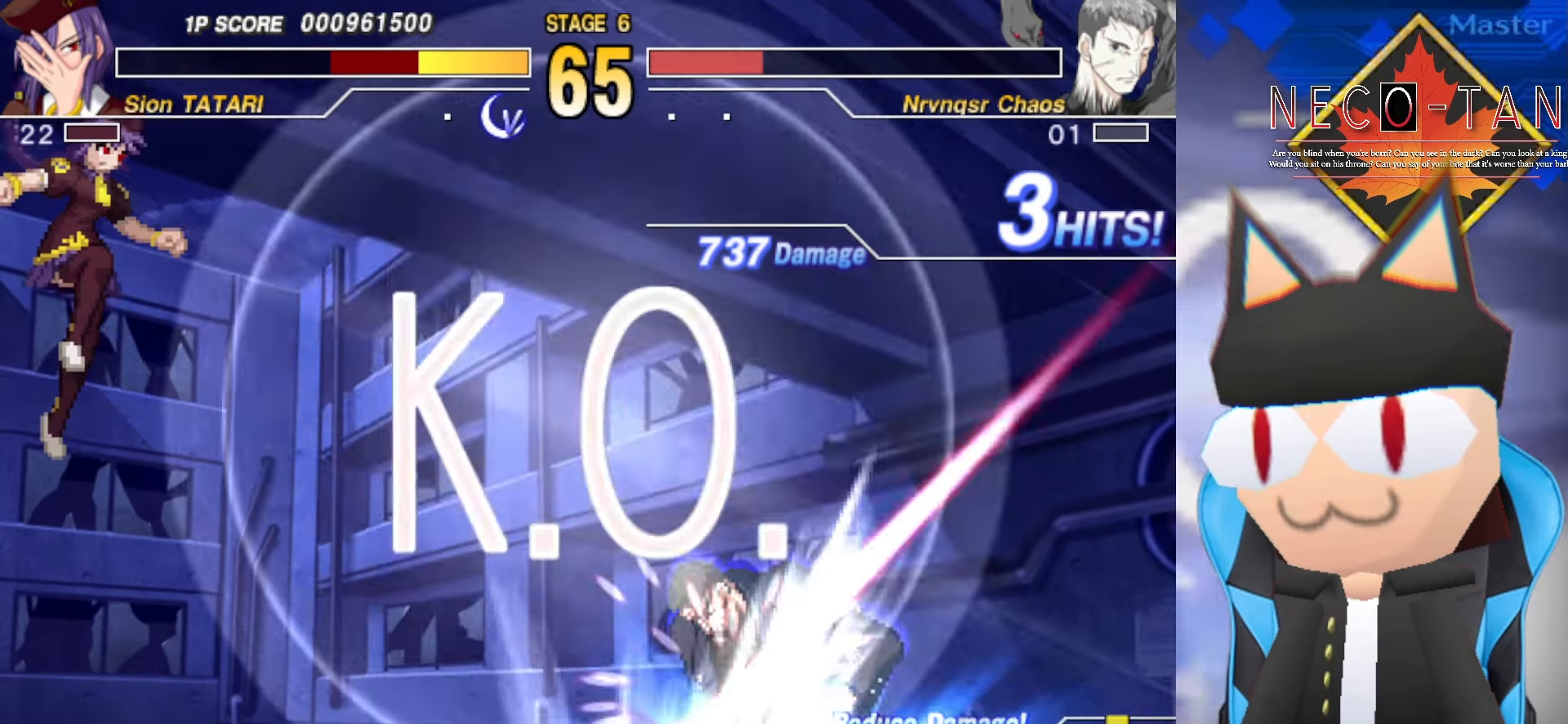
{"buttons": [], "left_stick": "center", "events": [[300, "left_stick", "center"]]}
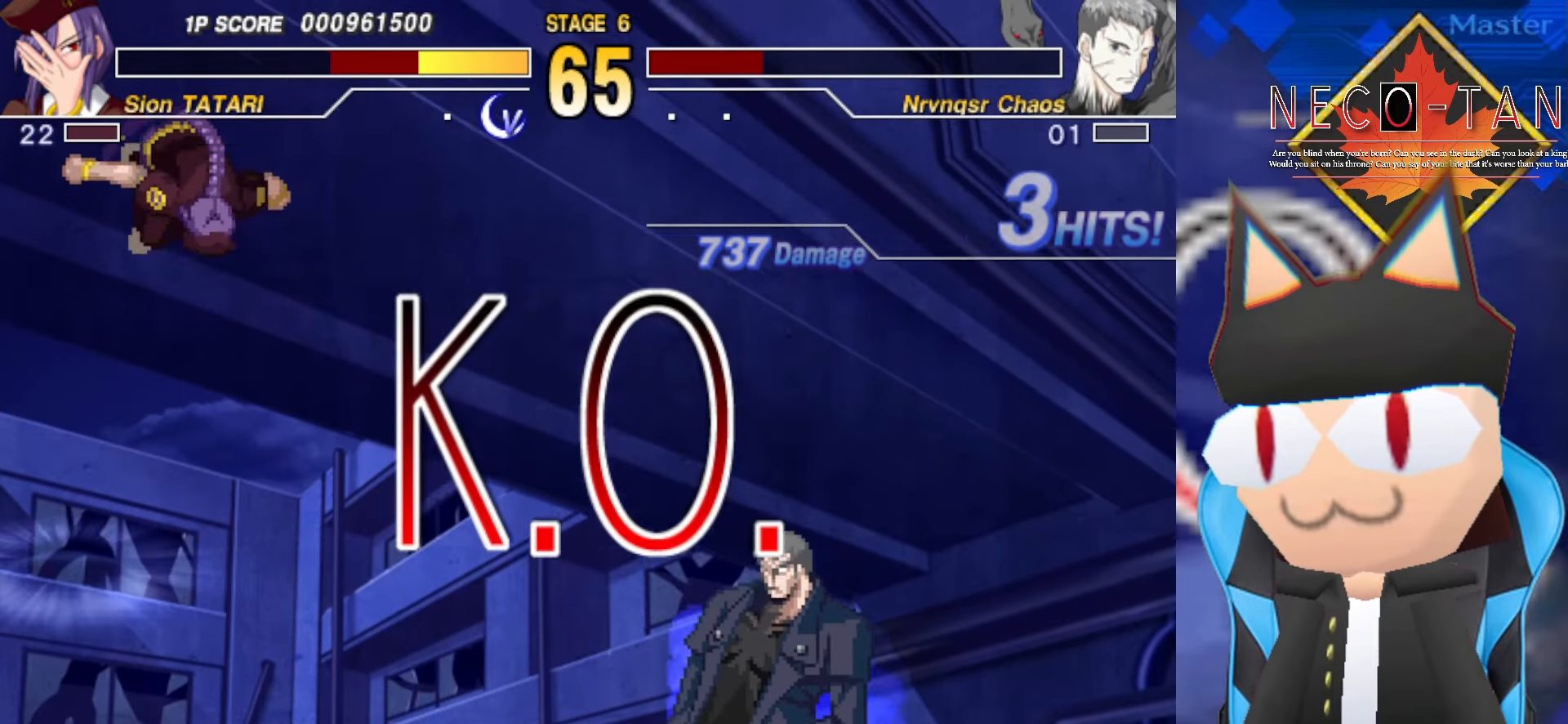
{"buttons": ["L2"], "left_stick": "center", "events": [[484, "L2", "down"]]}
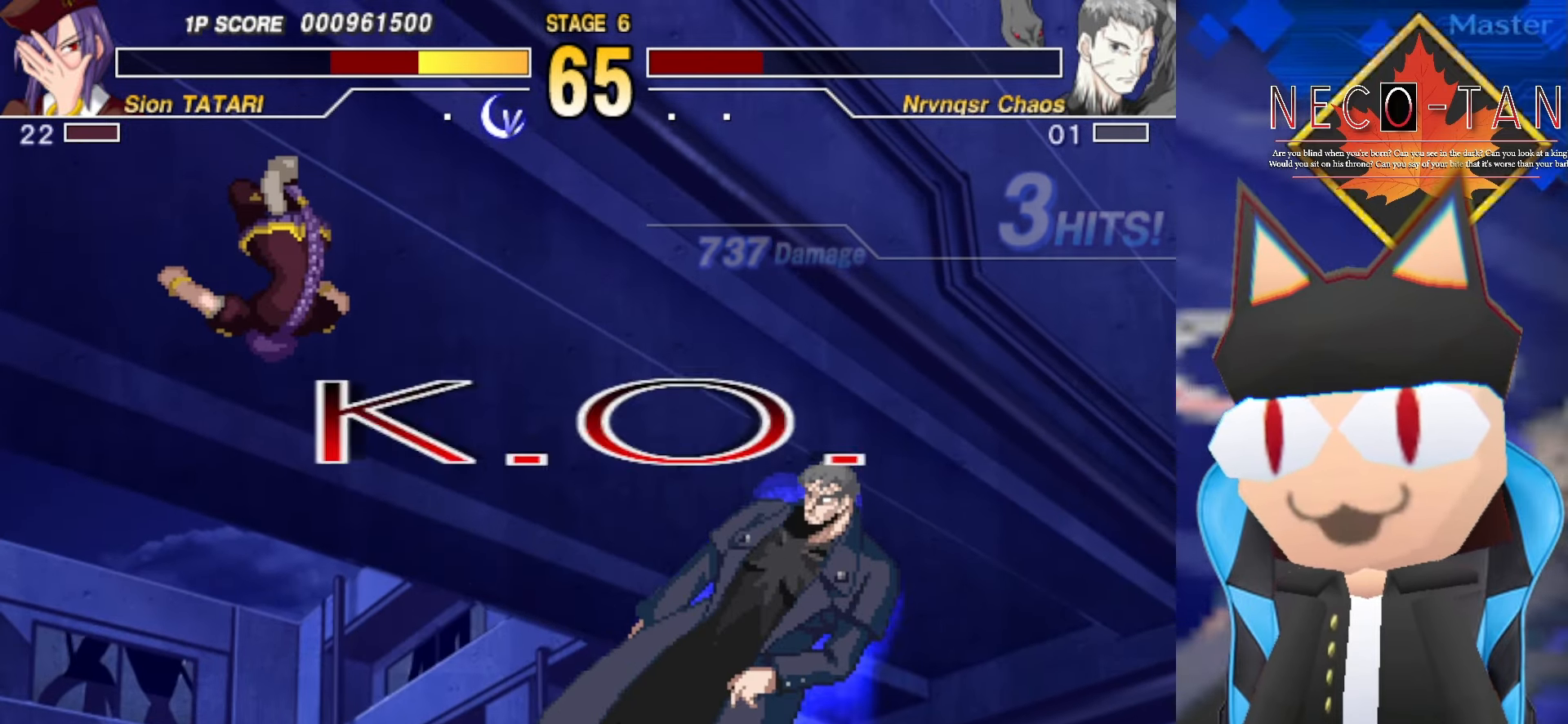
{"buttons": [], "left_stick": "center", "events": [[67, "L2", "up"], [200, "L2", "down"], [267, "L2", "up"], [400, "L2", "down"], [484, "L2", "up"]]}